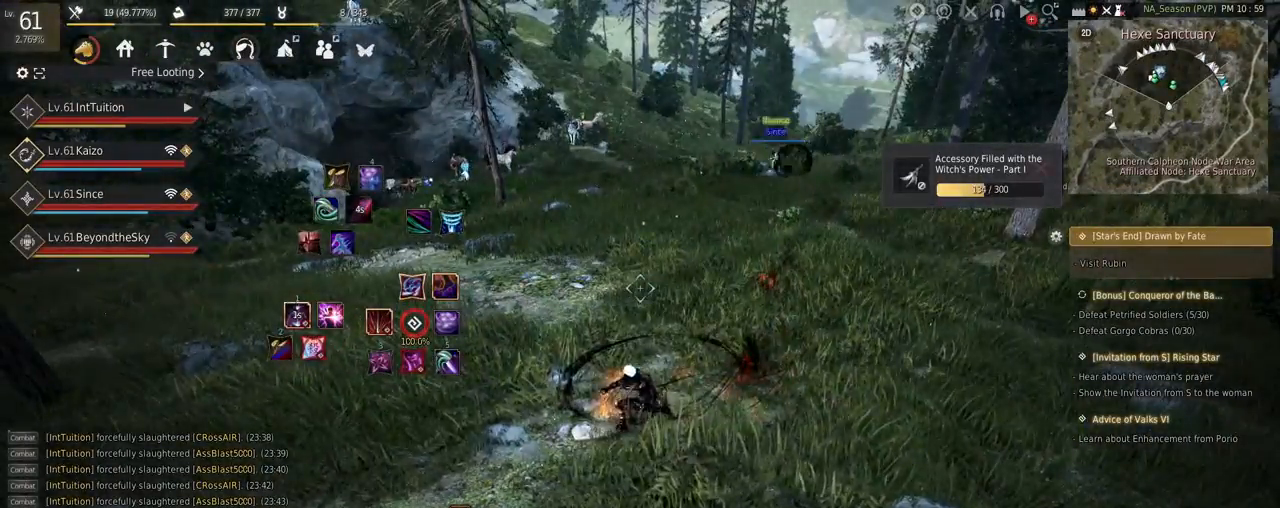
Gameplay with keyboard and mouse; each line is a JSON object with the keys and mouse buttons held at the frame after it. "events" lists presses ("down") and releases ("up") of "a", "d", "e", "f", "q", "r", "s", "shift", "space", "tab", "w" and "mouse_left" between this image and that frame as [ms after this image, input, new state], when the widget could be followed in between. "mouse_left" = the "left" button of the "mouse" list. No other keys are recorded. Mouse movement is not recorded.
{"keys": [], "mouse": [], "events": []}
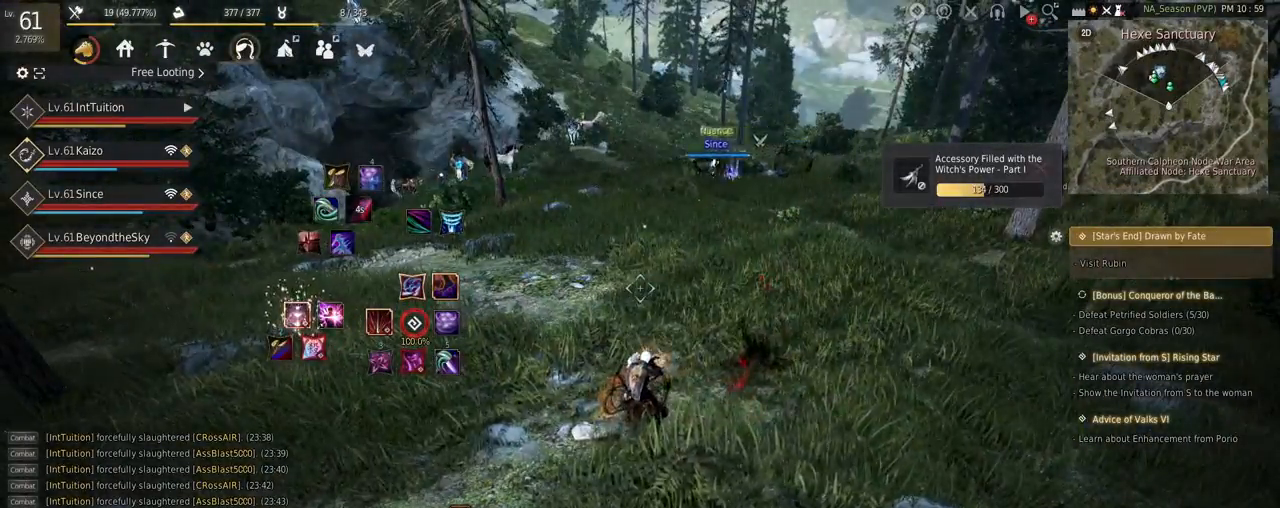
{"keys": [], "mouse": [], "events": []}
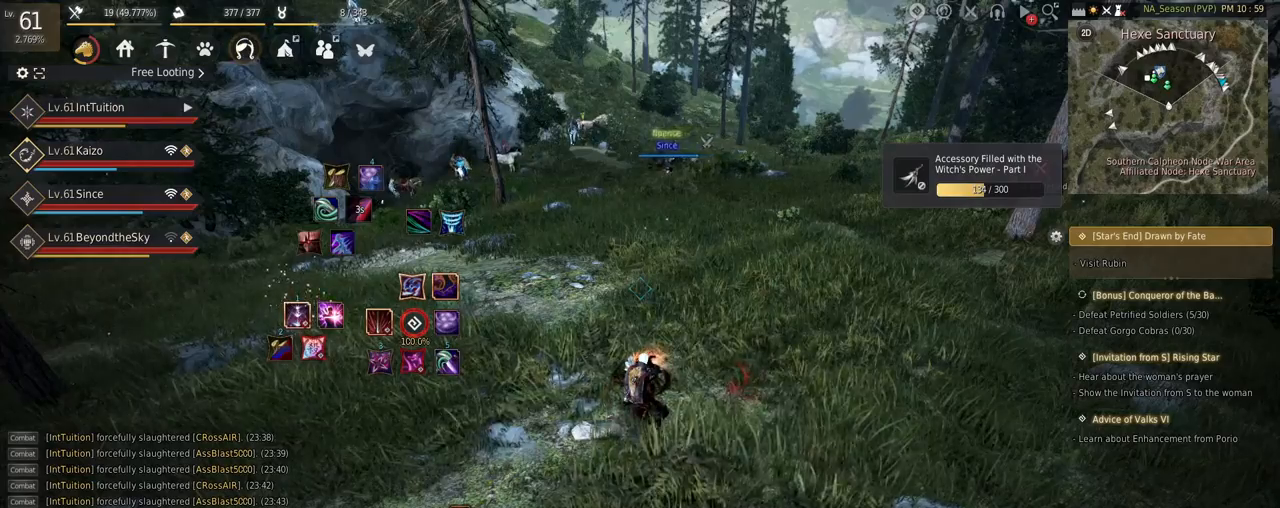
{"keys": [], "mouse": [], "events": []}
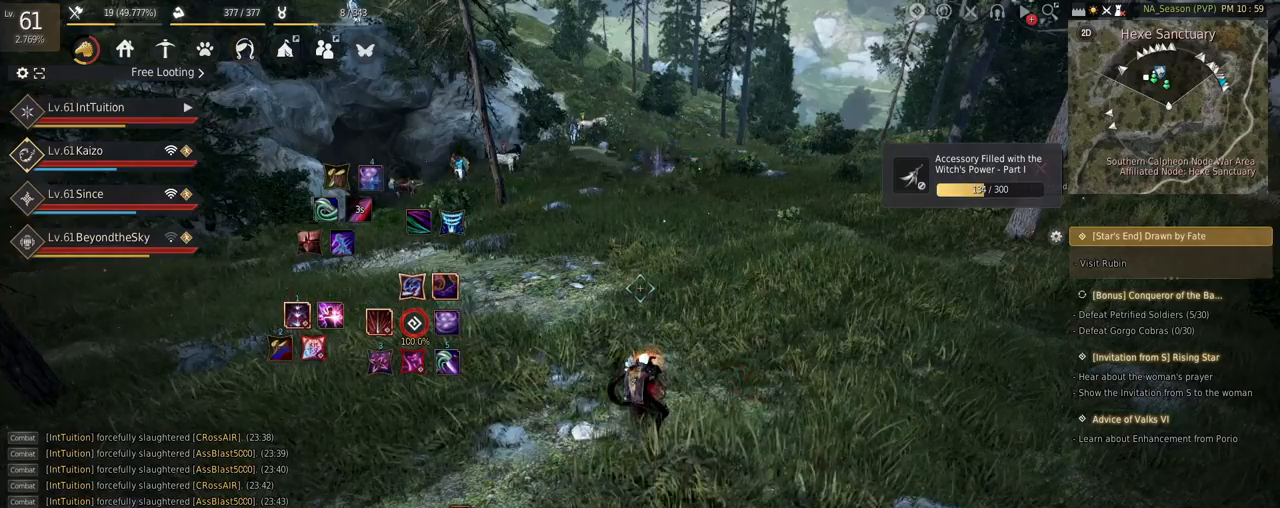
{"keys": [], "mouse": [], "events": []}
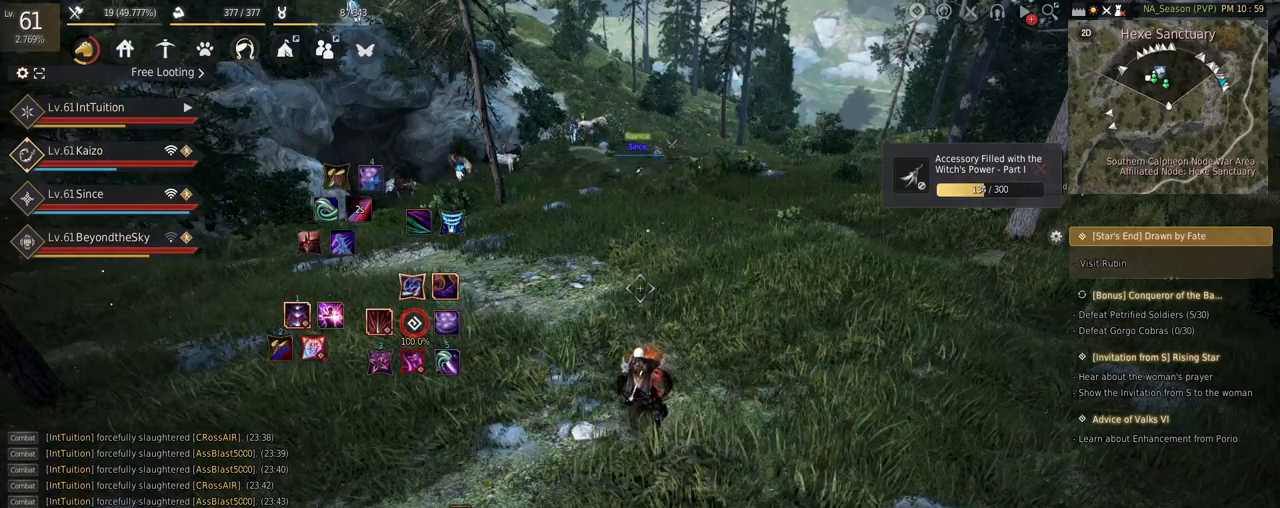
{"keys": [], "mouse": [], "events": []}
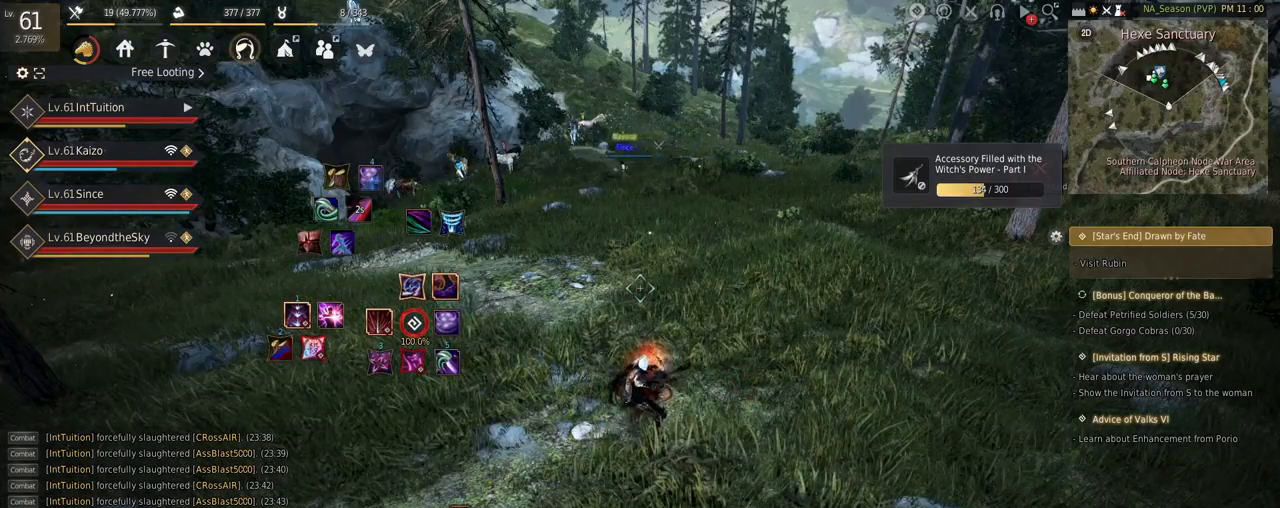
{"keys": [], "mouse": [], "events": [[34, "shift", "down"], [184, "r", "down"], [300, "r", "up"], [450, "shift", "up"]]}
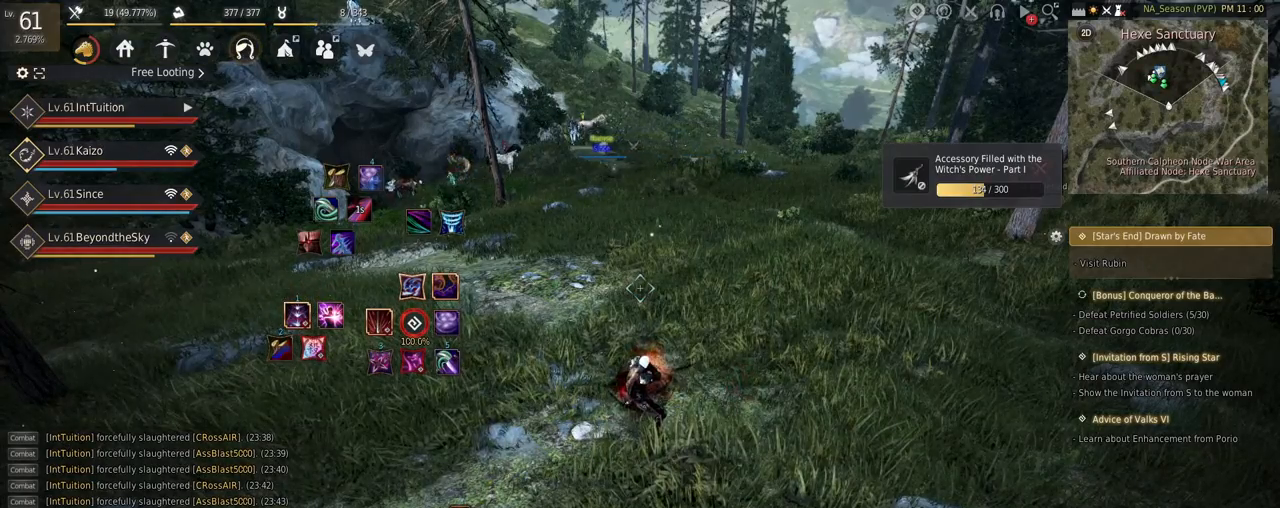
{"keys": [], "mouse": [], "events": []}
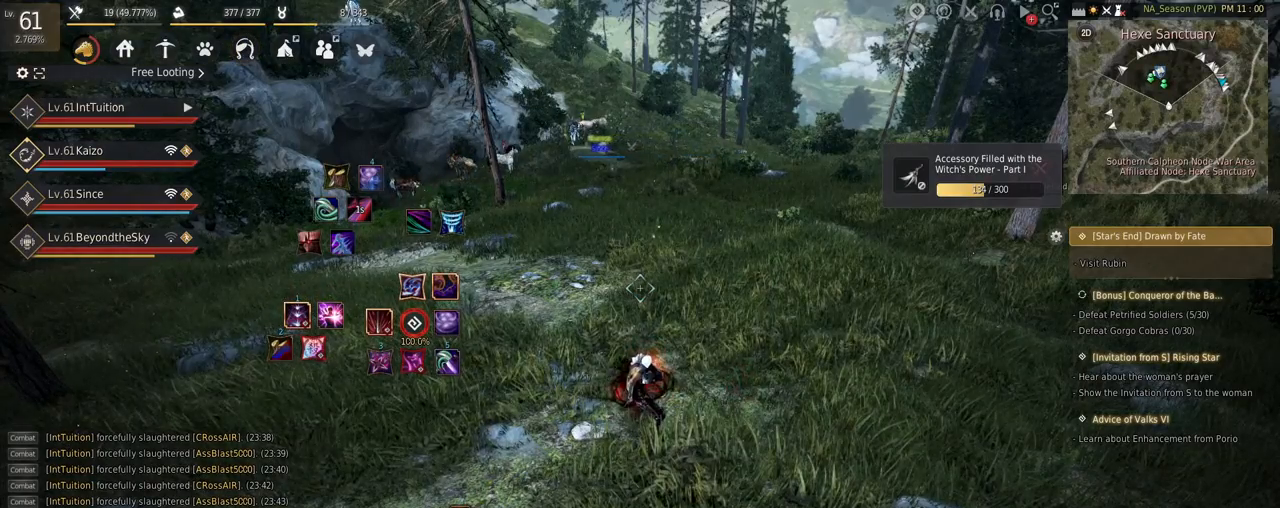
{"keys": ["w"], "mouse": [], "events": [[500, "w", "down"]]}
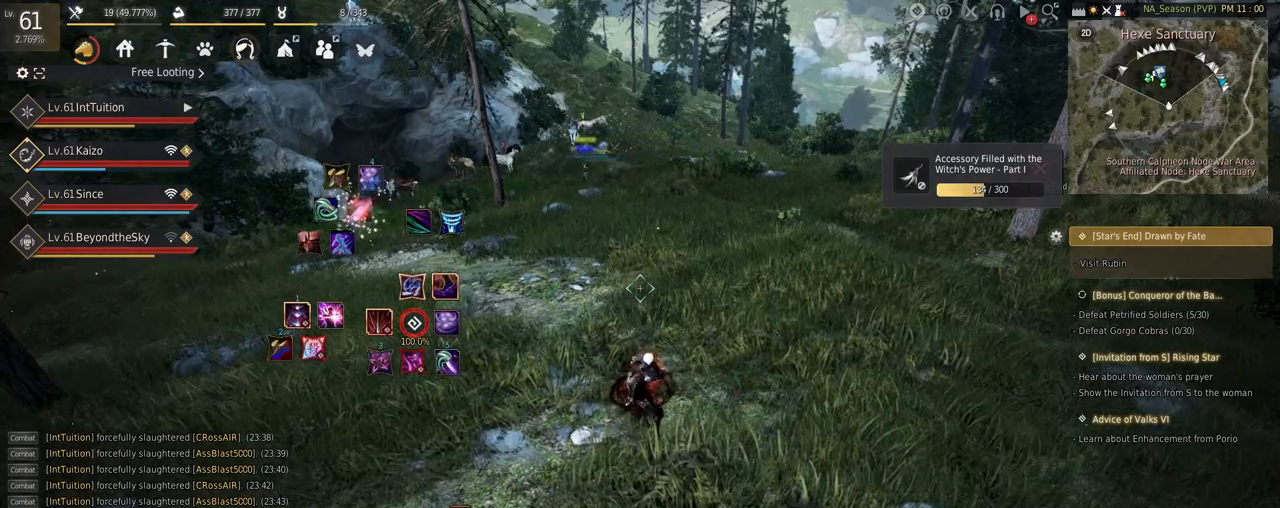
{"keys": [], "mouse": [], "events": [[17, "e", "down"], [84, "e", "up"], [467, "w", "up"]]}
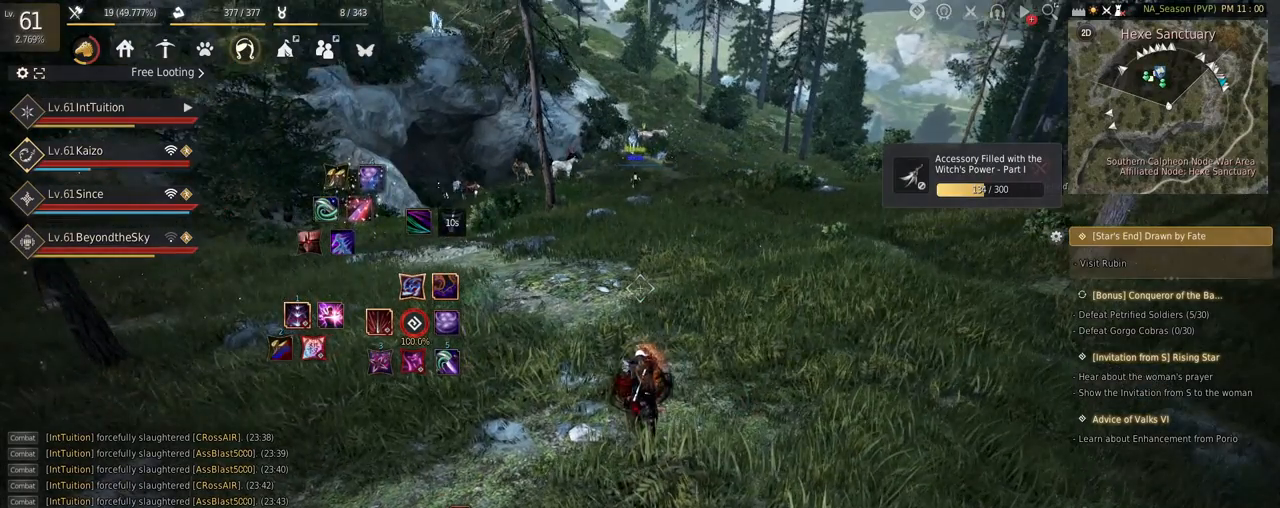
{"keys": ["w"], "mouse": [], "events": [[184, "w", "down"]]}
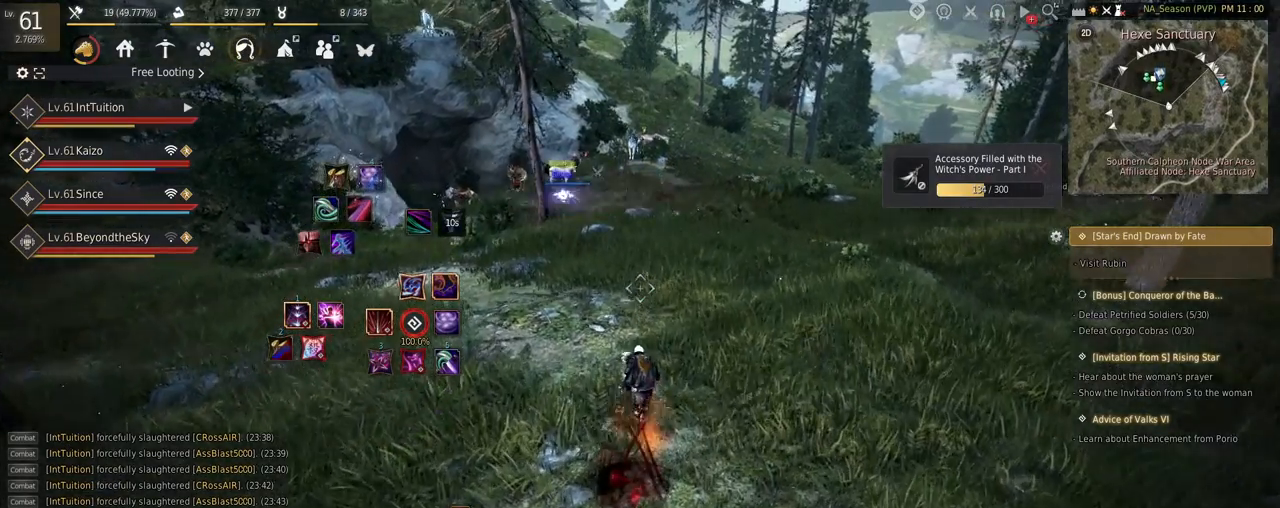
{"keys": ["w"], "mouse": [], "events": [[350, "f", "down"], [484, "f", "up"]]}
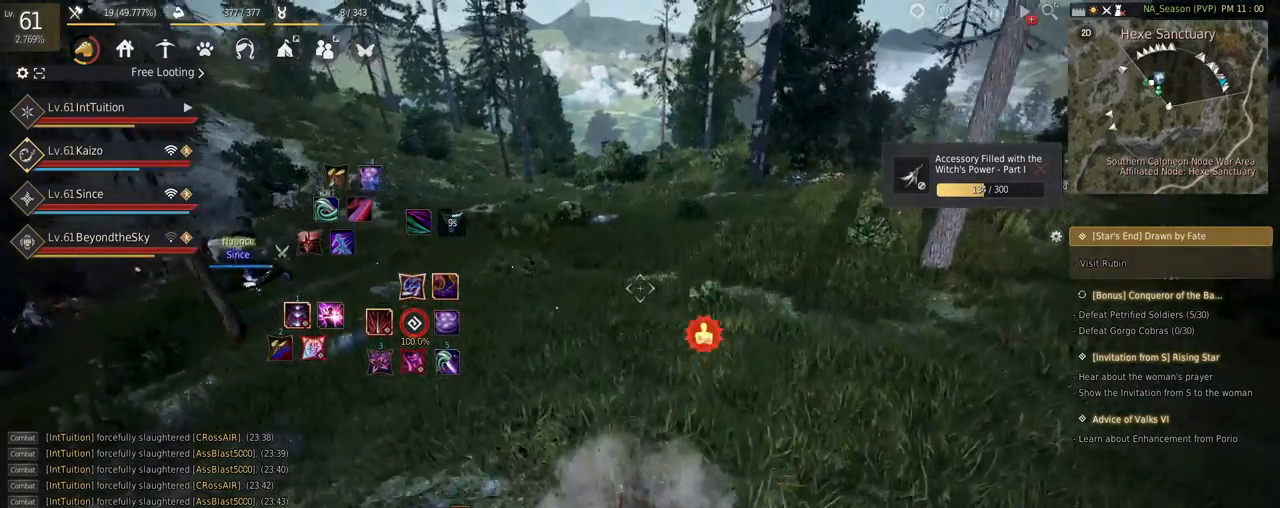
{"keys": ["w"], "mouse": [], "events": []}
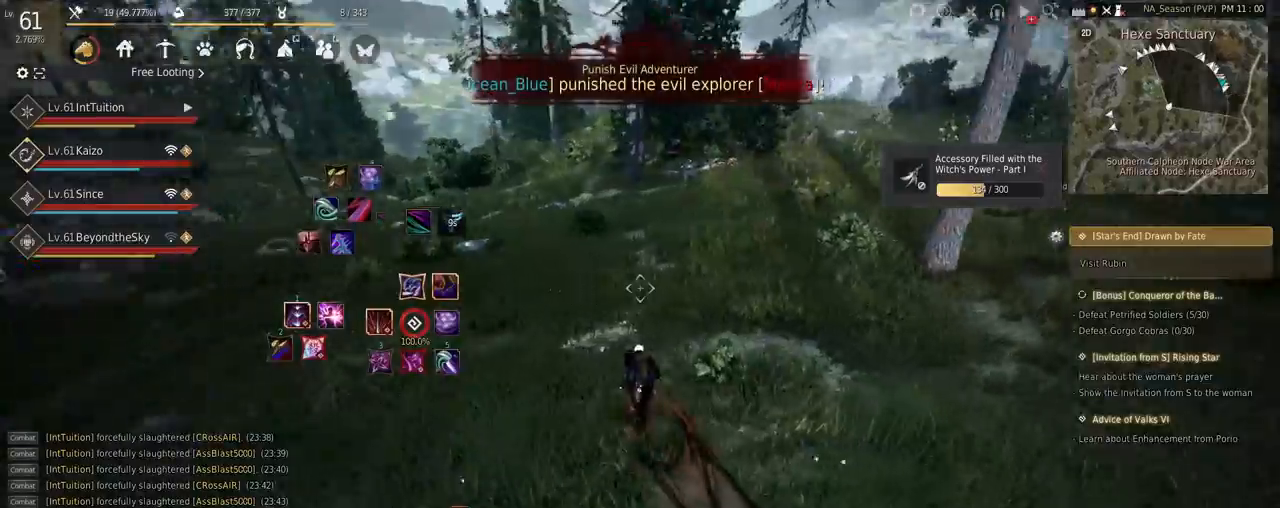
{"keys": ["w"], "mouse": [], "events": []}
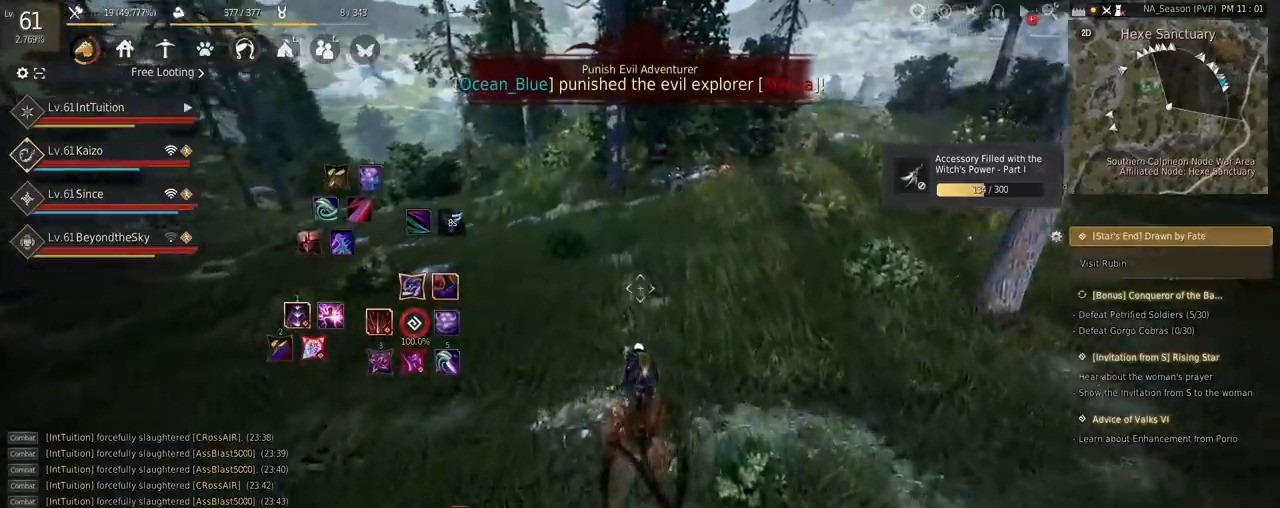
{"keys": ["shift", "w"], "mouse": ["left"], "events": [[100, "f", "down"], [200, "f", "up"], [350, "shift", "down"], [434, "mouse_left", "down"]]}
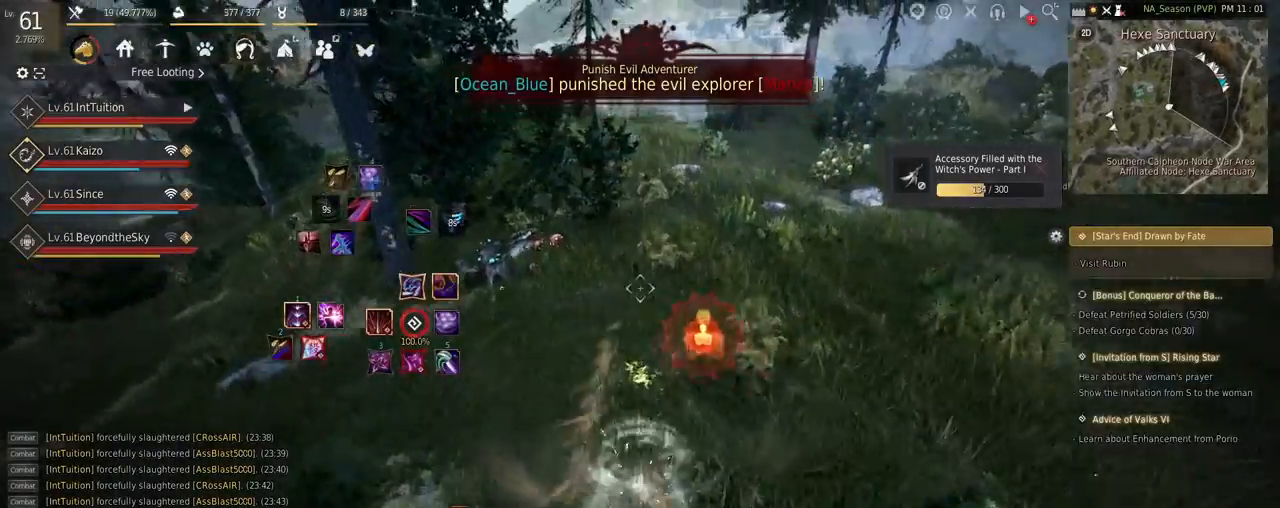
{"keys": ["w"], "mouse": [], "events": [[84, "mouse_left", "up"], [117, "shift", "up"]]}
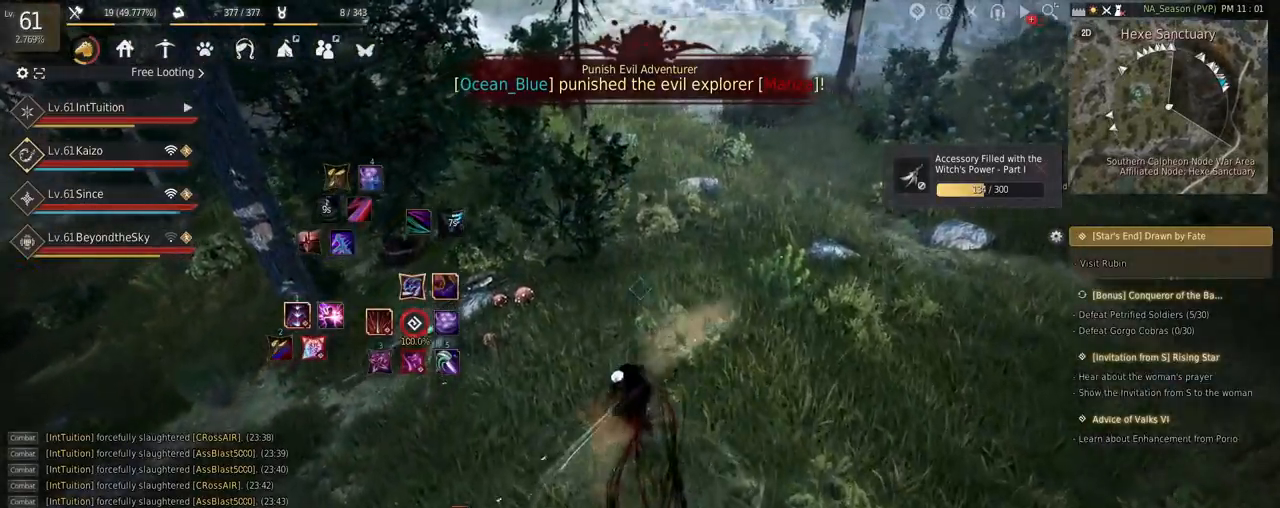
{"keys": ["w"], "mouse": [], "events": []}
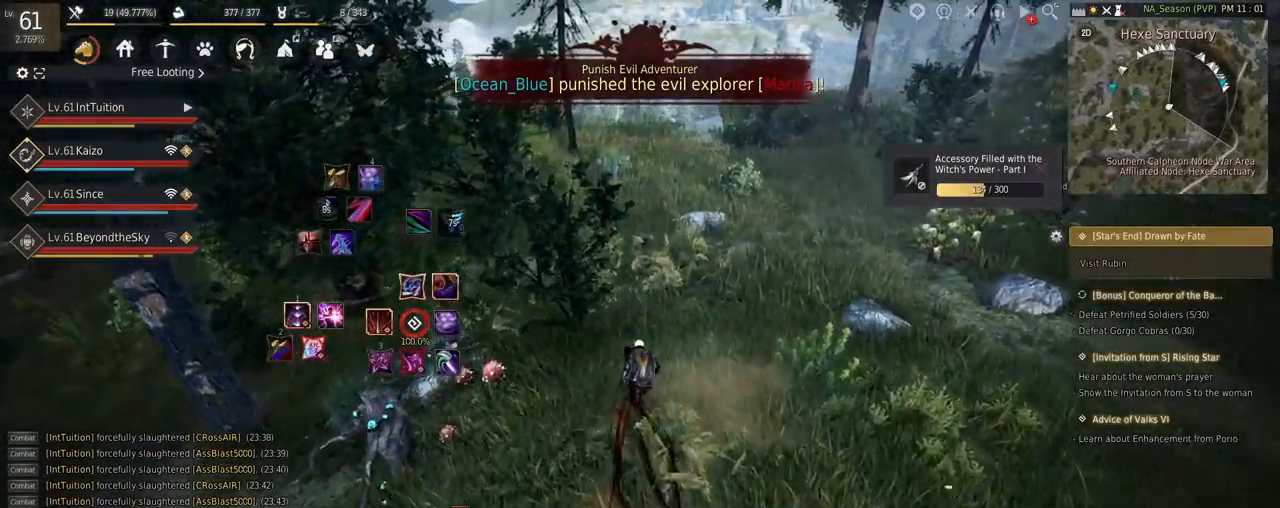
{"keys": ["w"], "mouse": [], "events": [[350, "f", "down"], [417, "f", "up"]]}
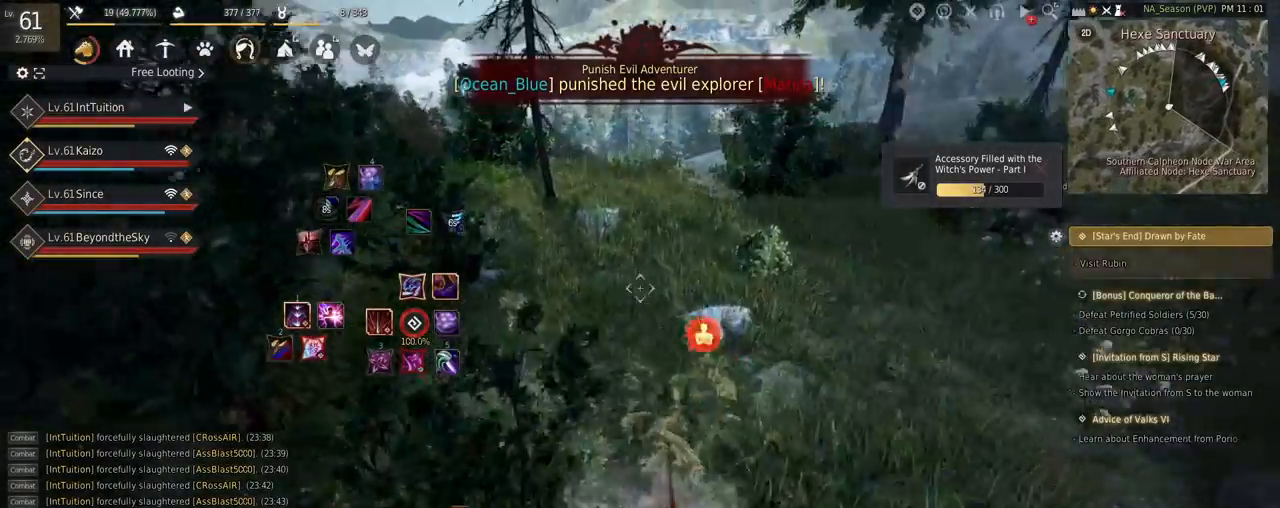
{"keys": ["w"], "mouse": [], "events": []}
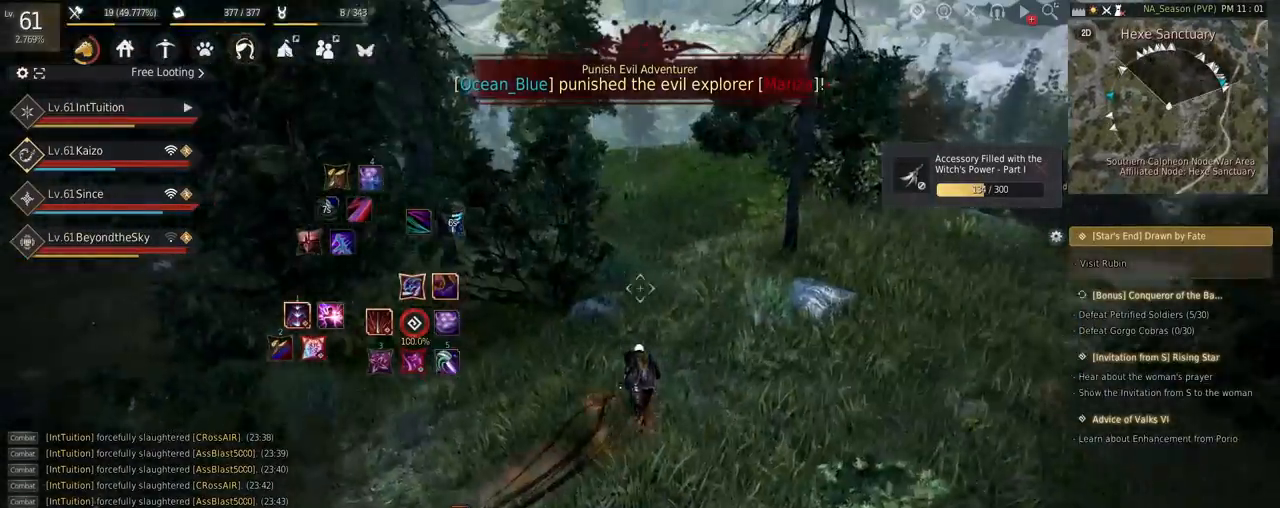
{"keys": ["w"], "mouse": [], "events": []}
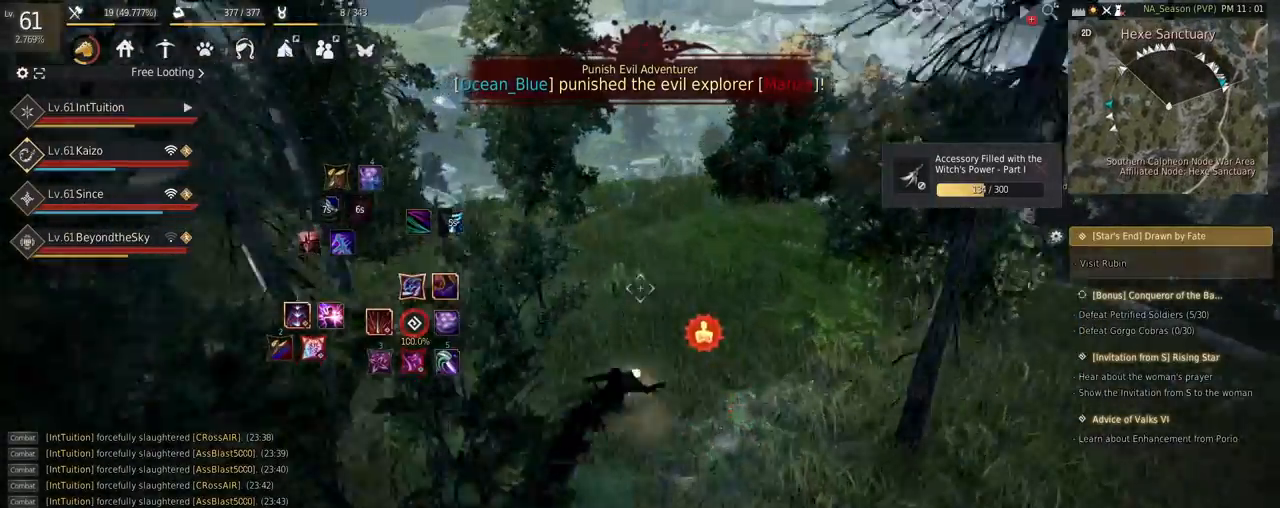
{"keys": ["r"], "mouse": [], "events": [[17, "w", "up"], [200, "r", "down"]]}
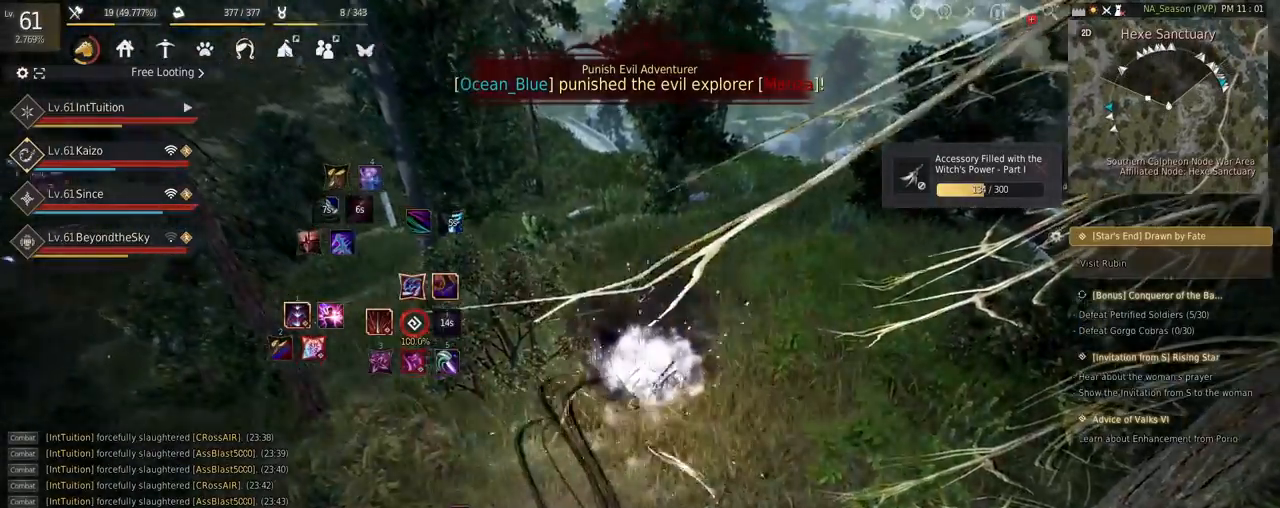
{"keys": ["f", "w"], "mouse": [], "events": [[184, "r", "up"], [250, "w", "down"], [417, "f", "down"]]}
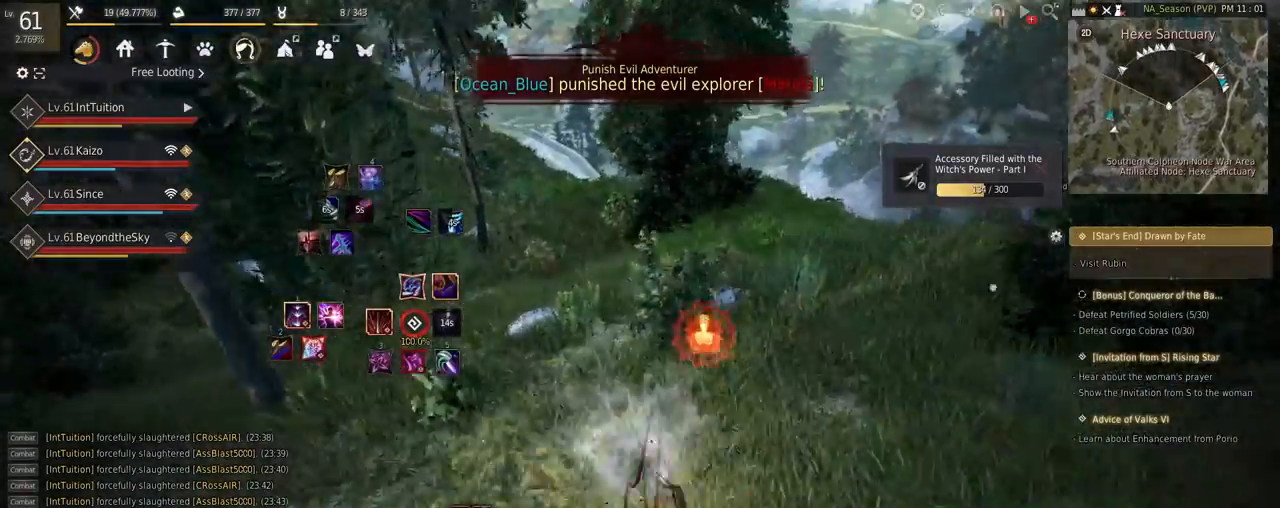
{"keys": ["space", "w"], "mouse": [], "events": [[34, "f", "up"], [384, "space", "down"]]}
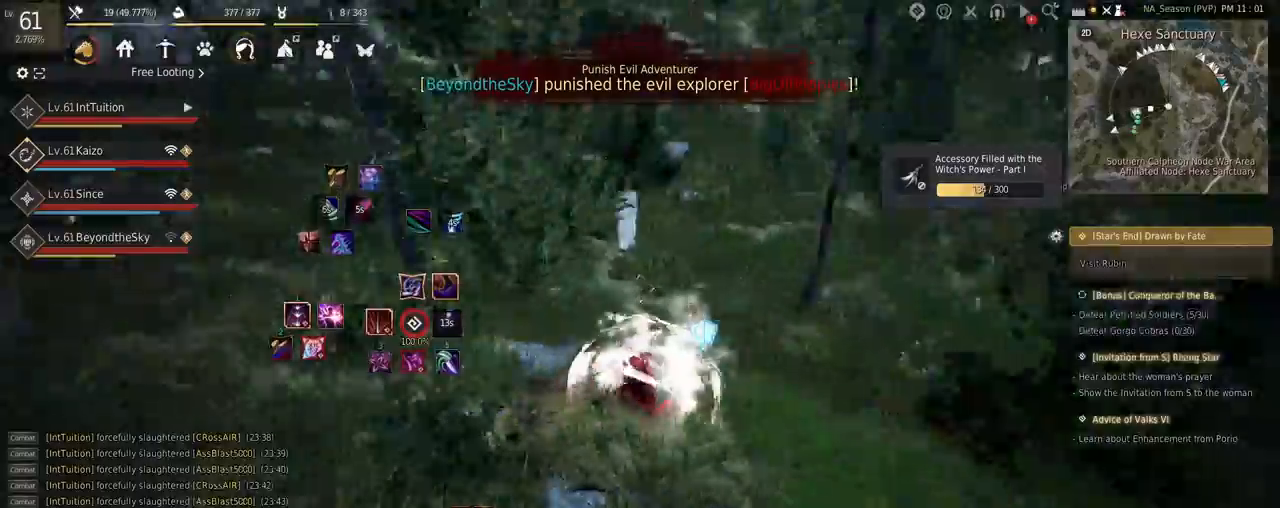
{"keys": [], "mouse": [], "events": [[34, "space", "up"], [67, "w", "up"]]}
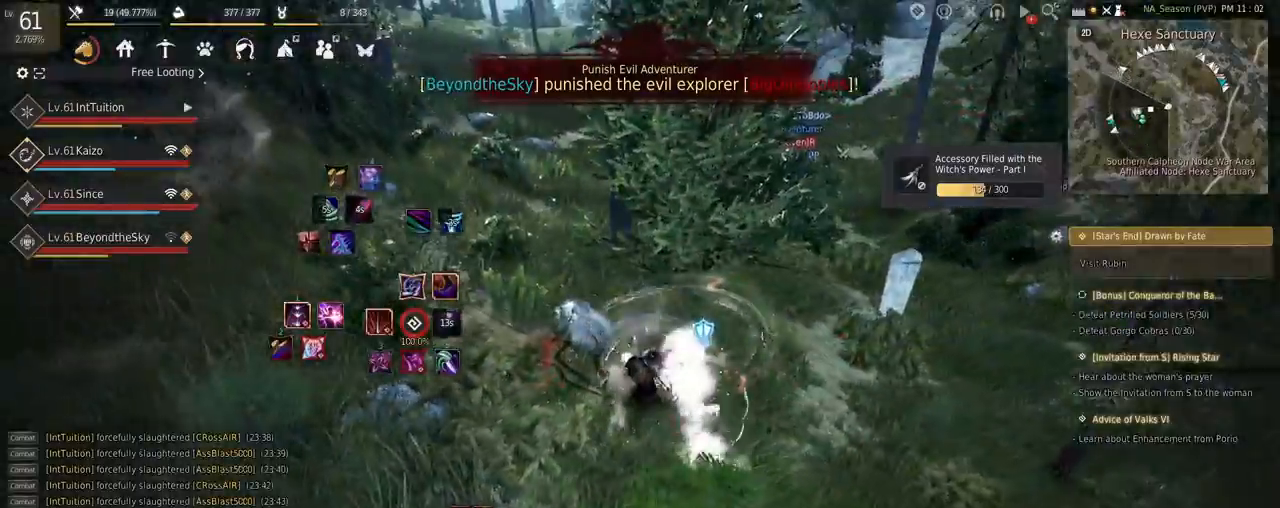
{"keys": ["shift", "w"], "mouse": [], "events": [[384, "shift", "down"], [400, "w", "down"]]}
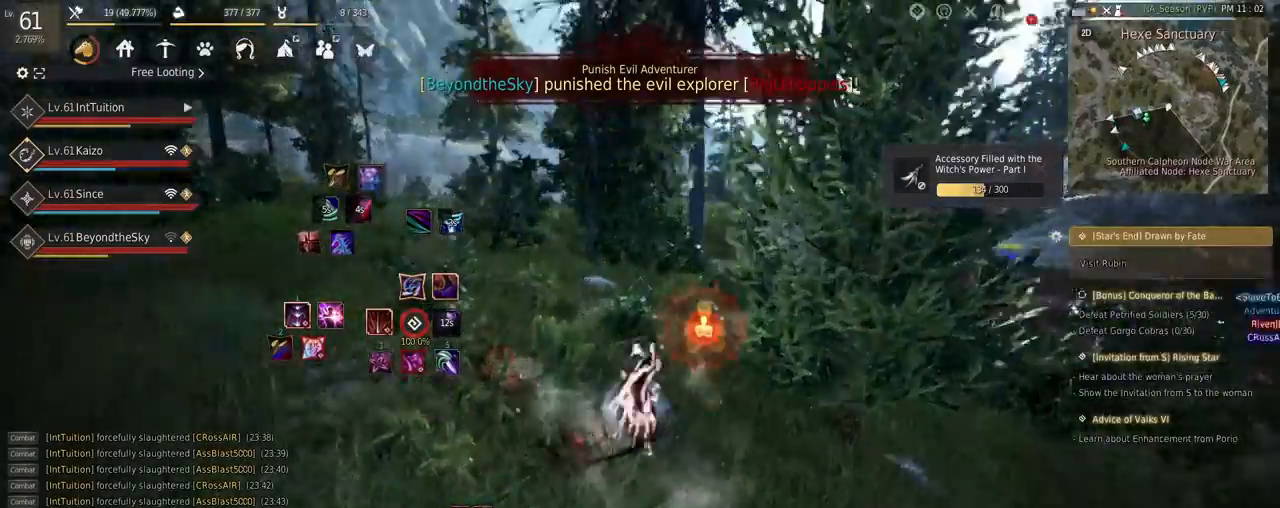
{"keys": ["w"], "mouse": [], "events": [[84, "w", "up"], [250, "mouse_left", "down"], [400, "mouse_left", "up"], [450, "shift", "up"], [467, "w", "down"]]}
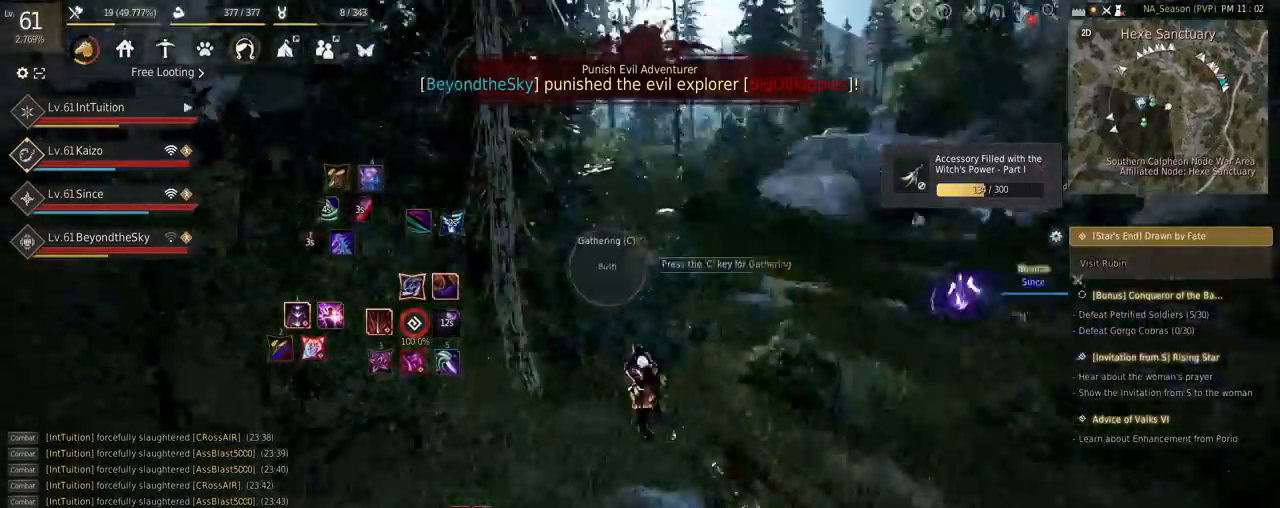
{"keys": ["w"], "mouse": [], "events": [[50, "space", "down"], [317, "space", "up"]]}
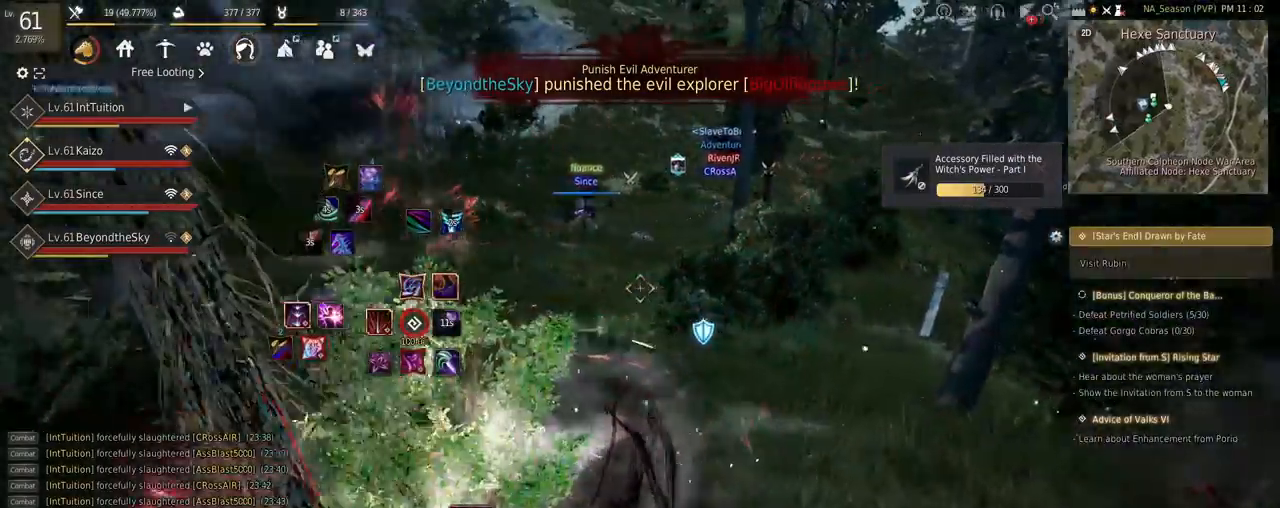
{"keys": ["w"], "mouse": [], "events": []}